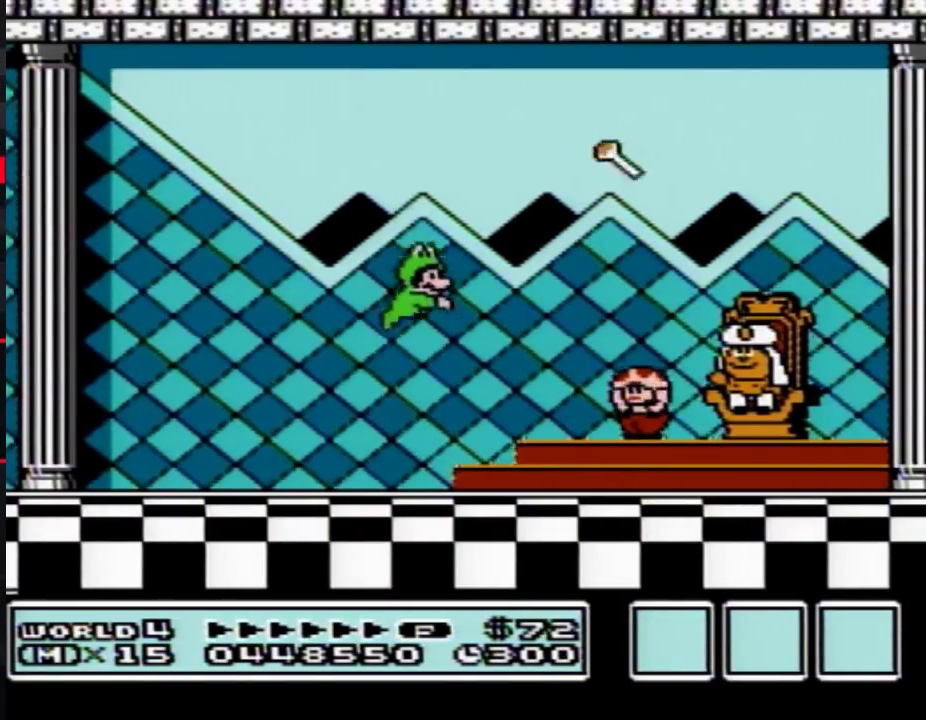
Gameplay with a controller (Nintendo layout); each line is a JSON object with the inputs held at the frame after it. "events" lists button and stick changes between this image and that frame as [ms after this image, input, new state], when the widget could be followed in between. Not read: L3 R3.
{"buttons": ["A"], "events": [[33, "A", "down"], [100, "A", "up"], [183, "A", "down"], [250, "A", "up"], [350, "A", "down"], [400, "A", "up"], [467, "A", "down"]]}
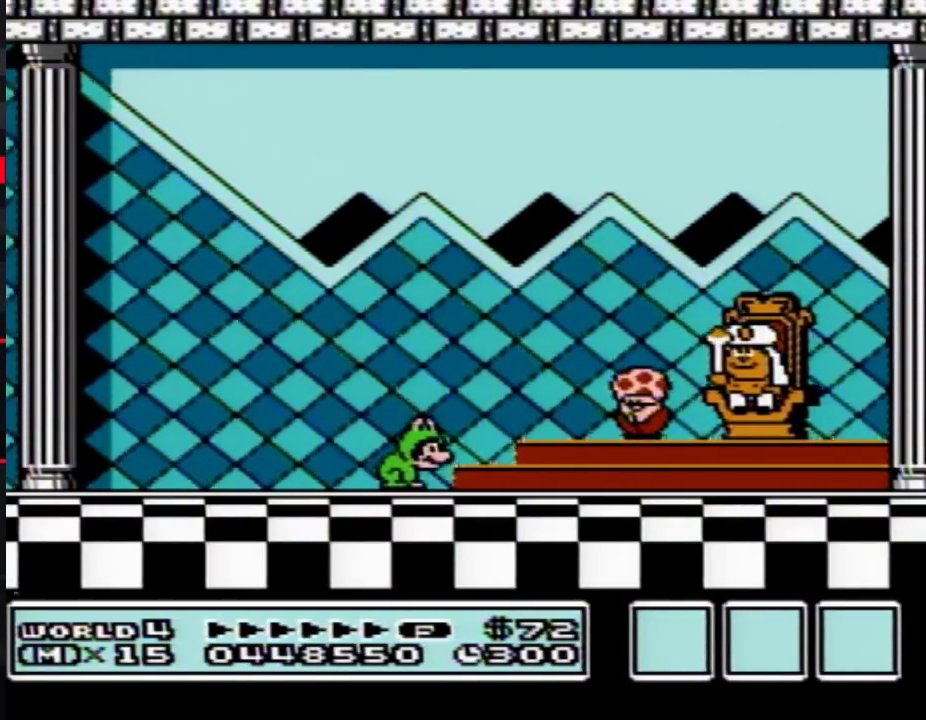
{"buttons": ["A"], "events": [[67, "A", "up"], [150, "A", "down"], [217, "A", "up"], [317, "A", "down"], [367, "A", "up"], [433, "A", "down"]]}
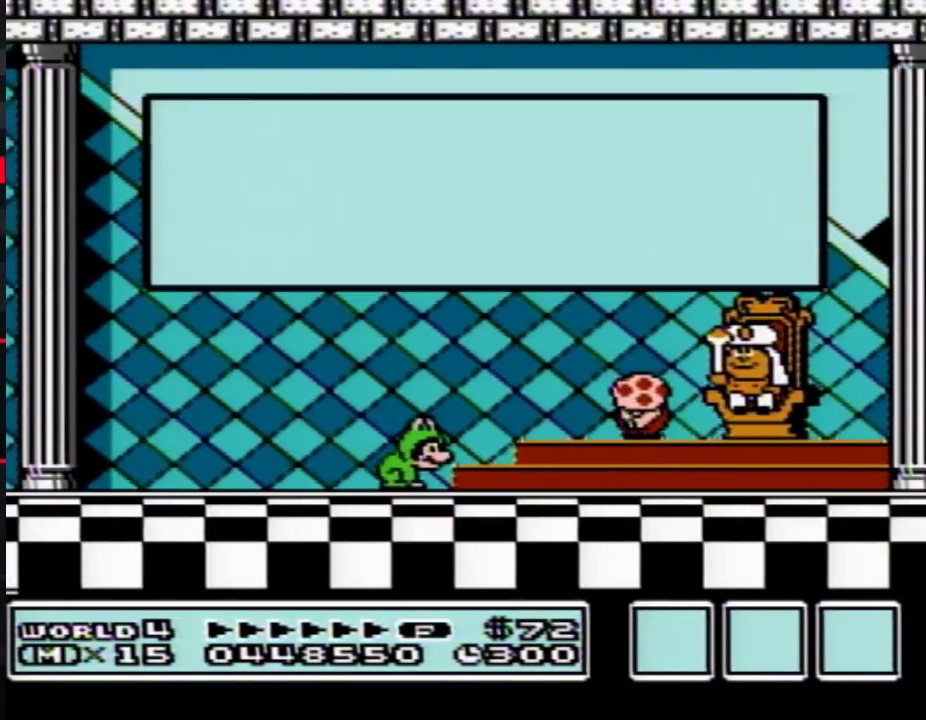
{"buttons": [], "events": [[33, "A", "up"], [100, "A", "down"], [183, "A", "up"], [367, "A", "down"], [467, "A", "up"]]}
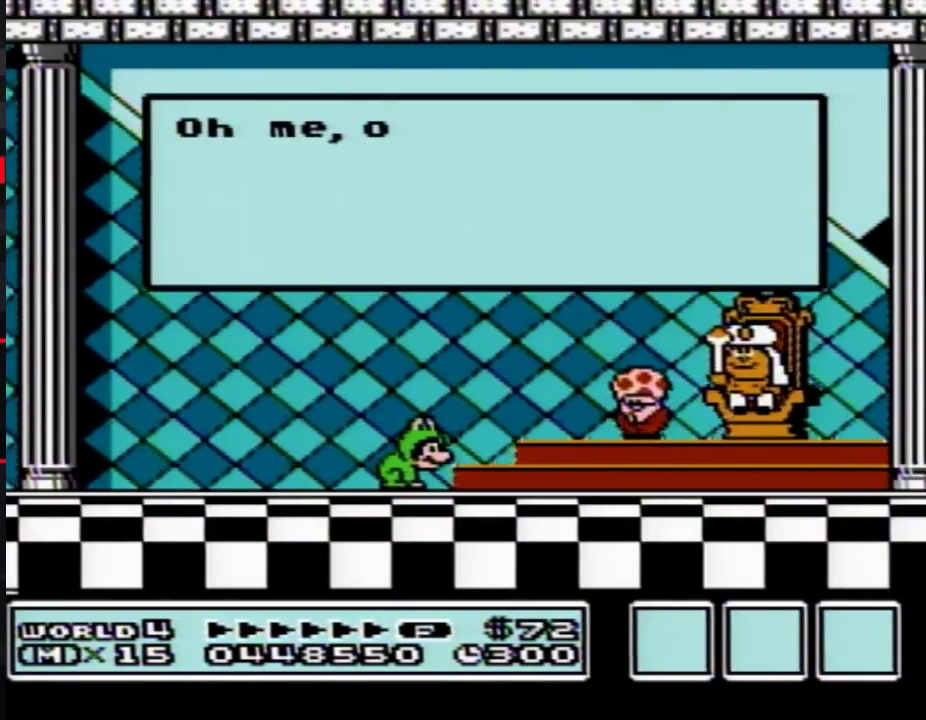
{"buttons": ["A"], "events": [[467, "A", "down"]]}
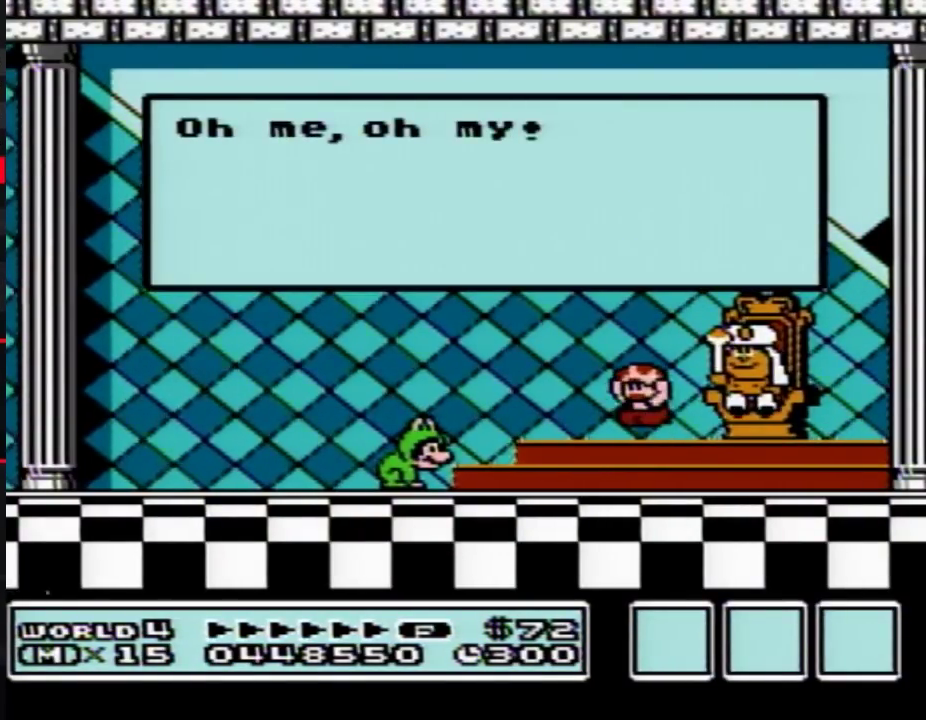
{"buttons": [], "events": [[33, "A", "up"], [400, "A", "down"], [467, "A", "up"]]}
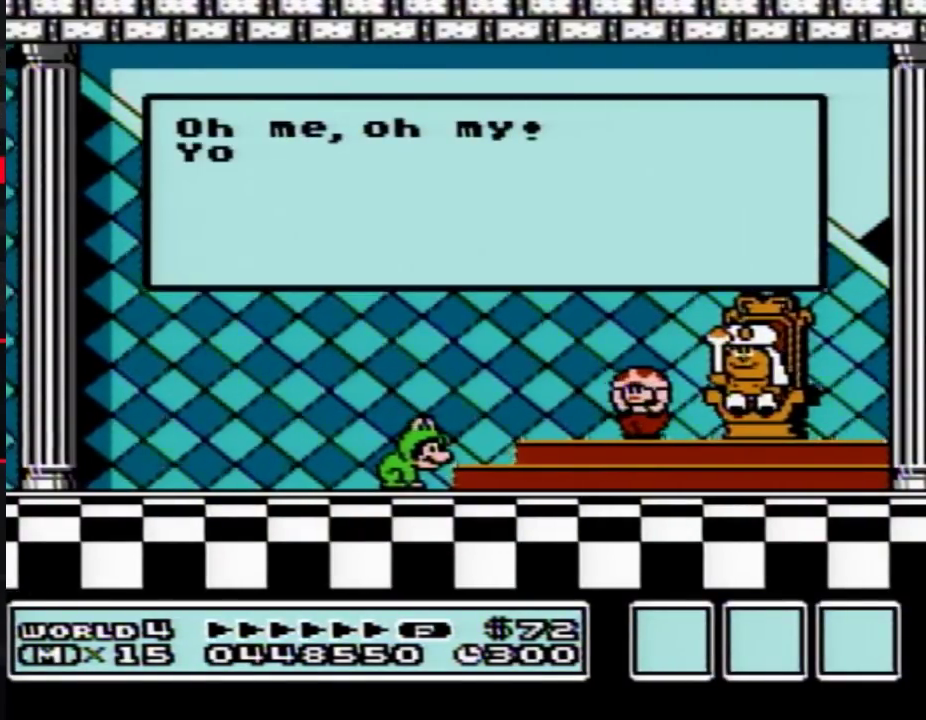
{"buttons": ["A"], "events": [[217, "A", "down"], [250, "A", "up"], [383, "A", "down"], [400, "A", "up"], [500, "A", "down"]]}
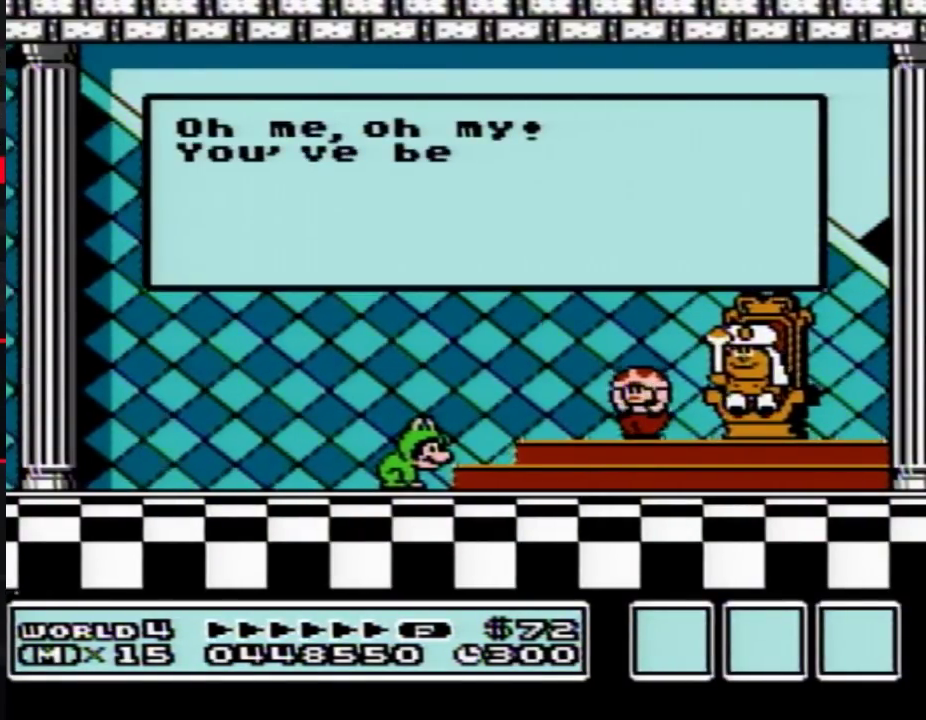
{"buttons": [], "events": [[33, "A", "up"], [150, "A", "down"], [183, "A", "up"], [283, "A", "down"], [317, "A", "up"], [433, "A", "down"], [467, "A", "up"]]}
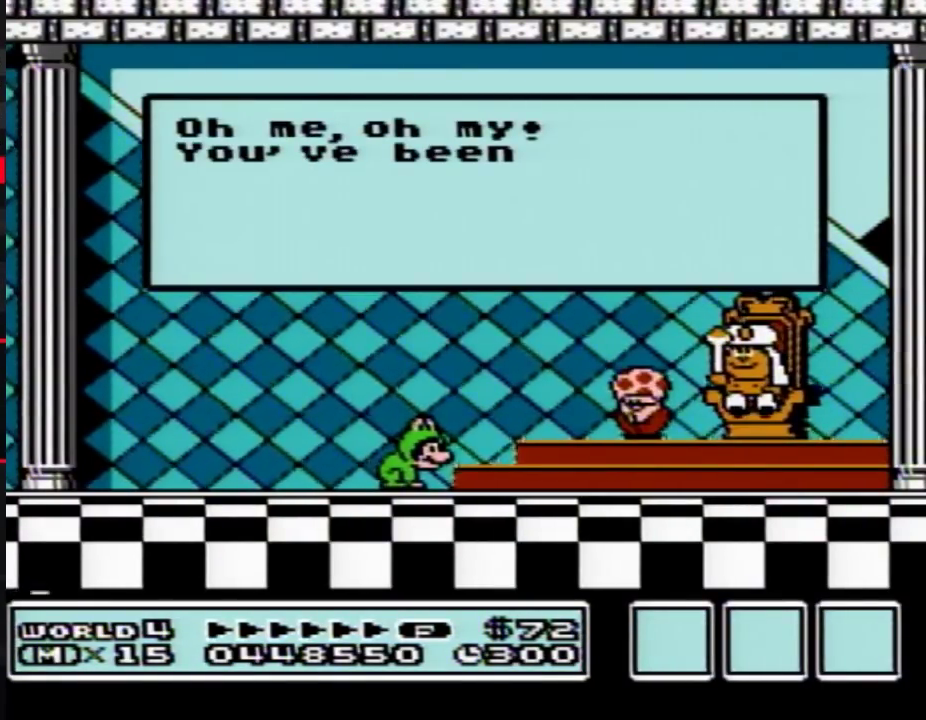
{"buttons": ["A"], "events": [[100, "A", "down"], [133, "A", "up"], [233, "A", "down"], [250, "A", "up"], [367, "A", "down"], [400, "A", "up"], [500, "A", "down"]]}
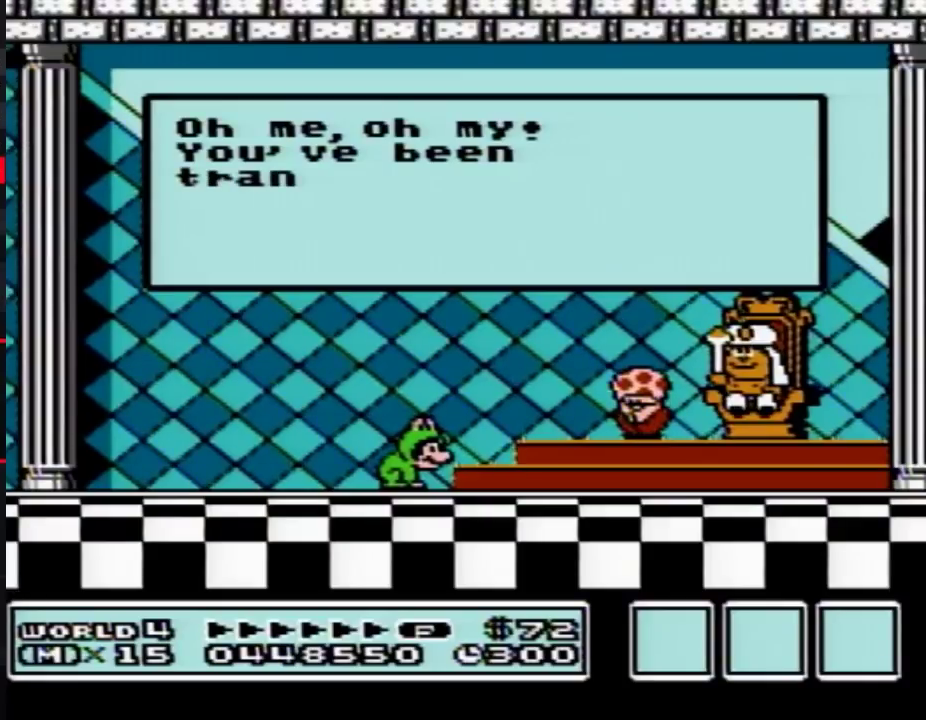
{"buttons": ["A"], "events": [[33, "A", "up"], [150, "A", "down"], [217, "A", "up"], [317, "A", "down"], [383, "A", "up"], [467, "A", "down"]]}
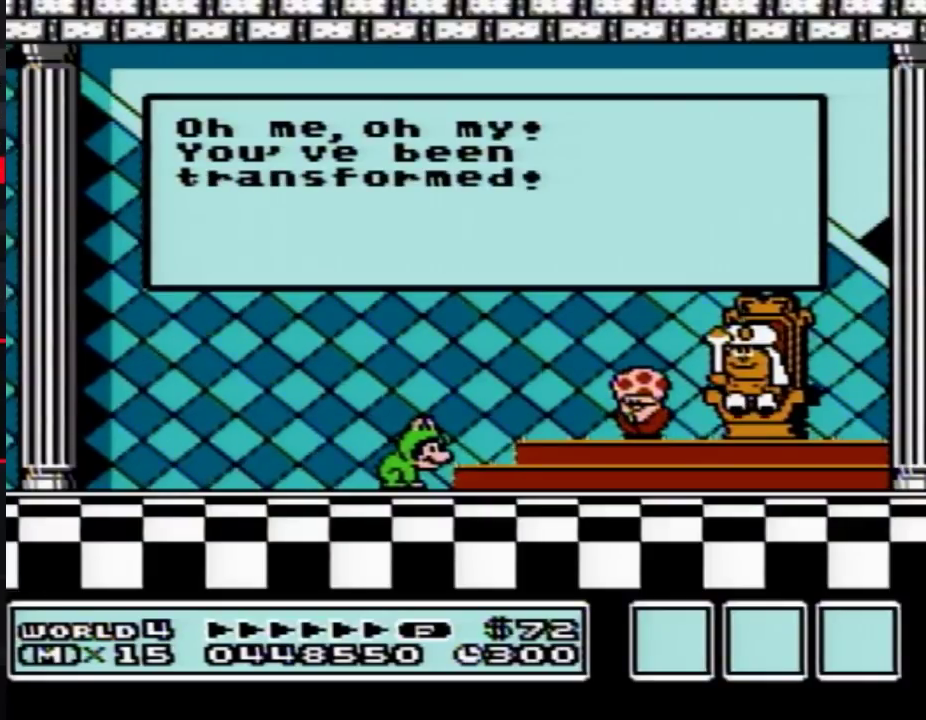
{"buttons": [], "events": [[33, "A", "up"], [250, "A", "down"], [317, "A", "up"], [417, "A", "down"], [467, "A", "up"]]}
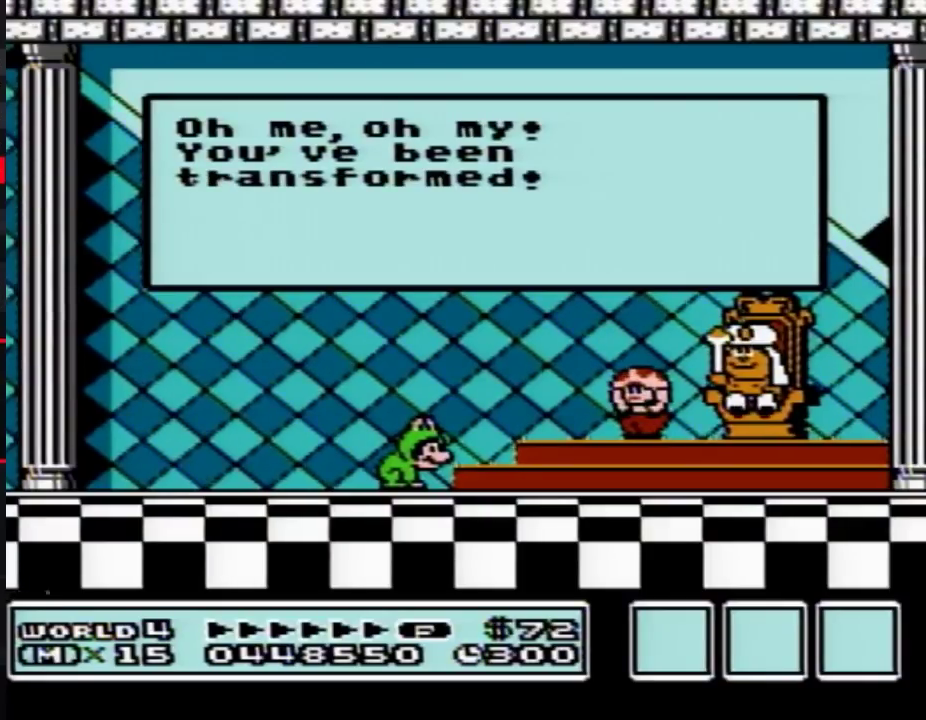
{"buttons": ["A"], "events": [[67, "A", "down"], [133, "A", "up"], [183, "A", "down"], [250, "A", "up"], [350, "A", "down"], [400, "A", "up"], [500, "A", "down"]]}
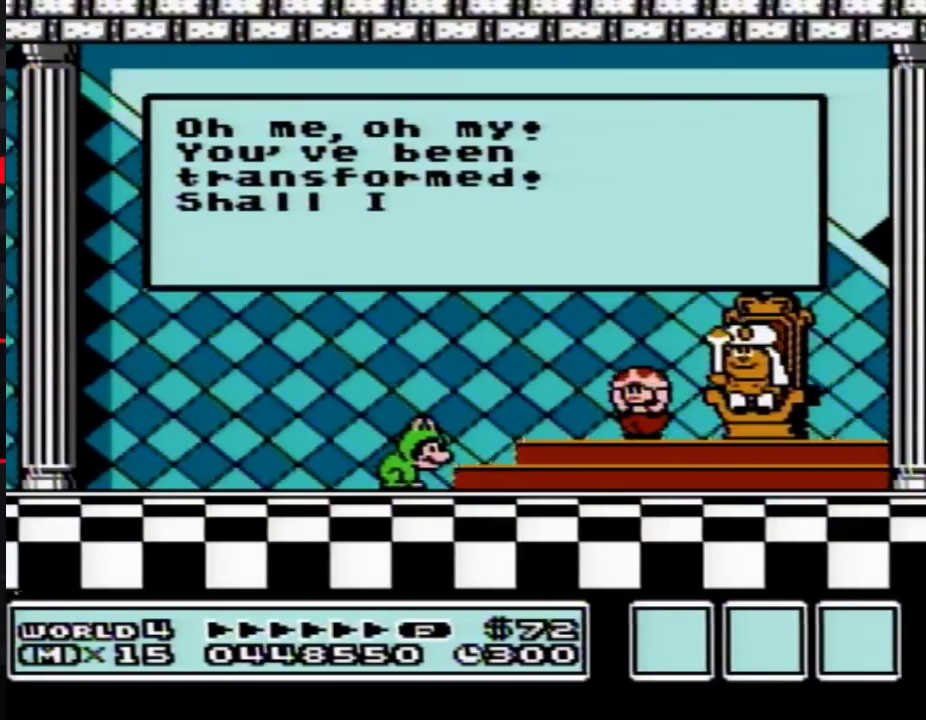
{"buttons": [], "events": [[33, "A", "up"], [267, "A", "down"], [350, "A", "up"], [450, "A", "down"], [500, "A", "up"]]}
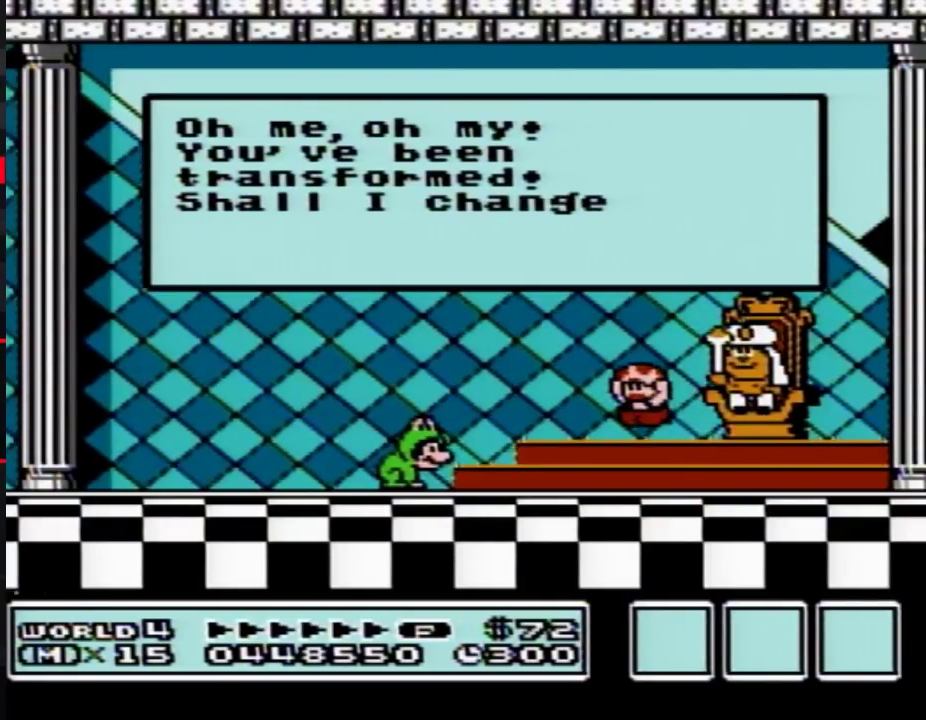
{"buttons": [], "events": [[367, "A", "down"], [433, "A", "up"]]}
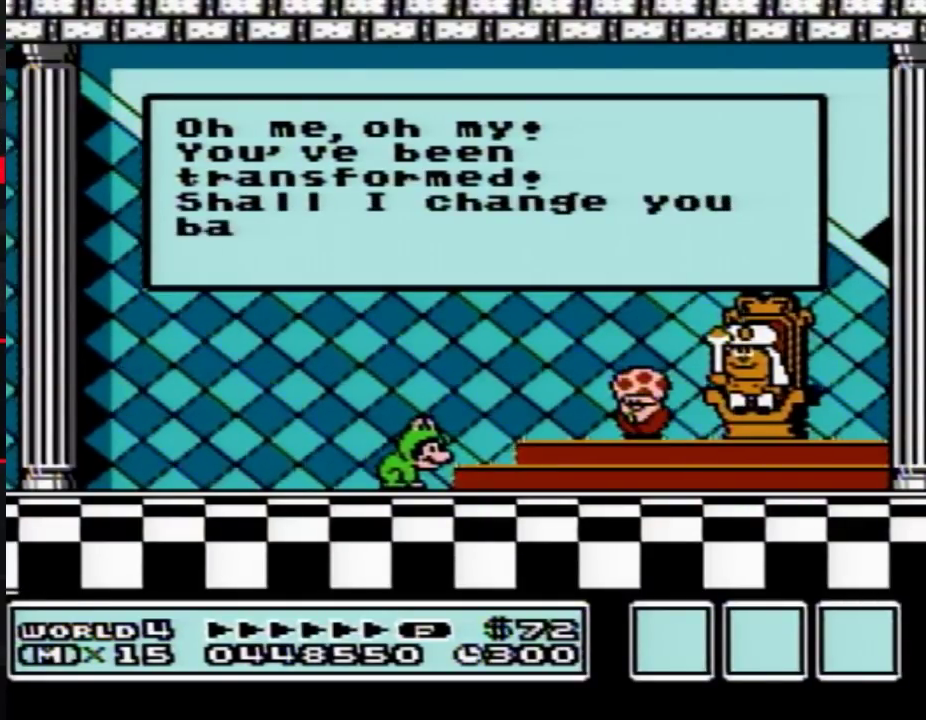
{"buttons": ["A"], "events": [[33, "A", "down"], [100, "A", "up"], [183, "A", "down"], [250, "A", "up"], [333, "A", "down"], [367, "A", "up"], [483, "A", "down"]]}
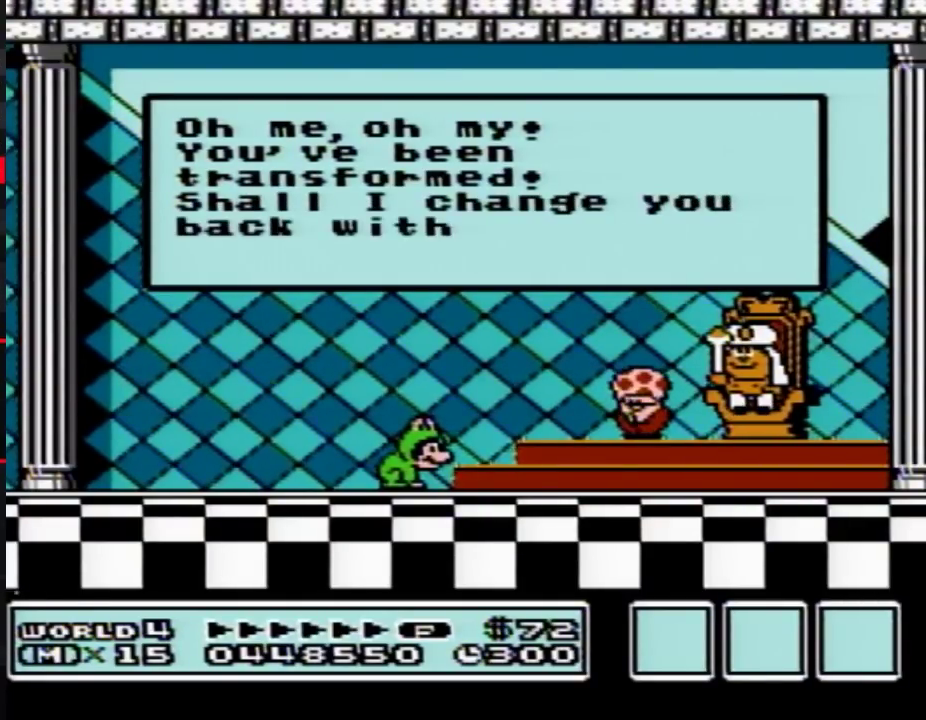
{"buttons": ["A"], "events": [[17, "A", "up"], [133, "A", "down"], [167, "A", "up"], [283, "A", "down"], [350, "A", "up"], [433, "A", "down"]]}
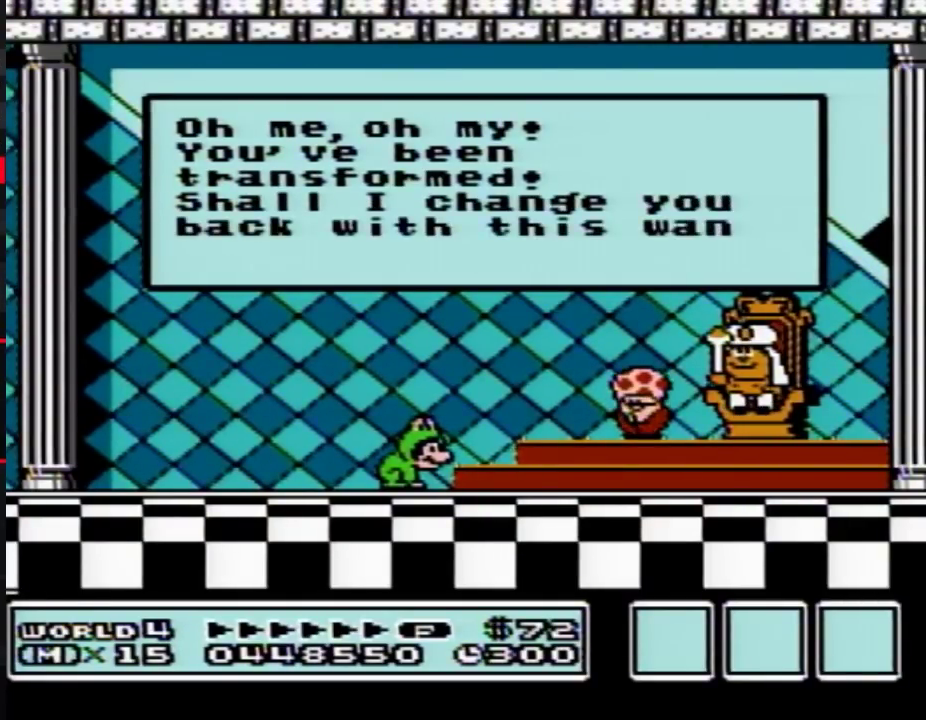
{"buttons": [], "events": [[33, "A", "up"], [83, "A", "down"], [133, "A", "up"], [267, "A", "down"], [333, "A", "up"], [417, "A", "down"], [483, "A", "up"]]}
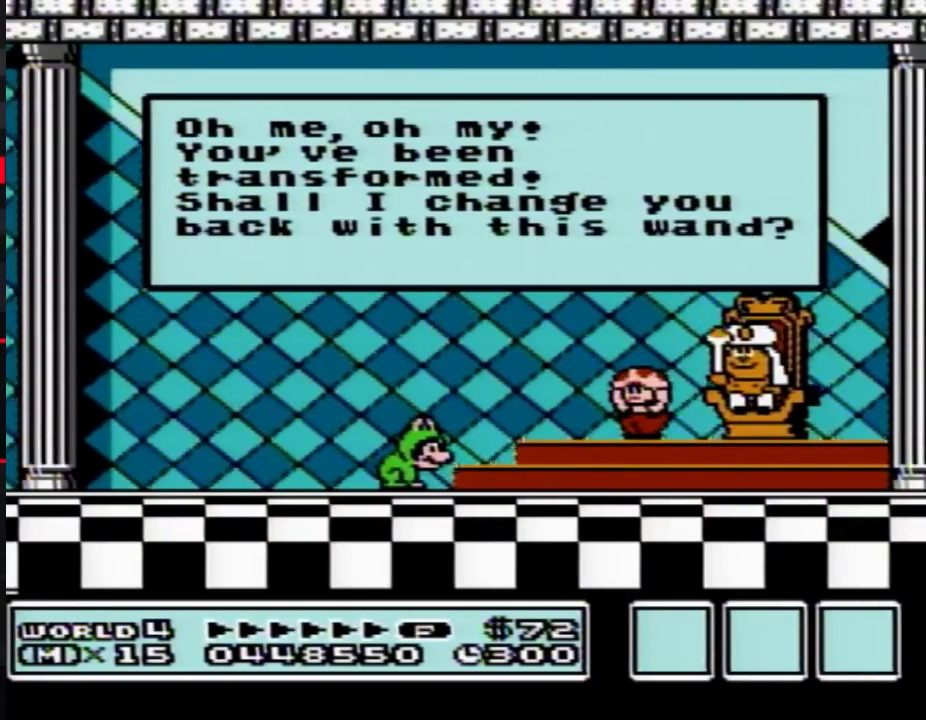
{"buttons": [], "events": [[83, "A", "down"], [133, "A", "up"], [233, "A", "down"], [333, "A", "up"], [383, "A", "down"], [483, "A", "up"]]}
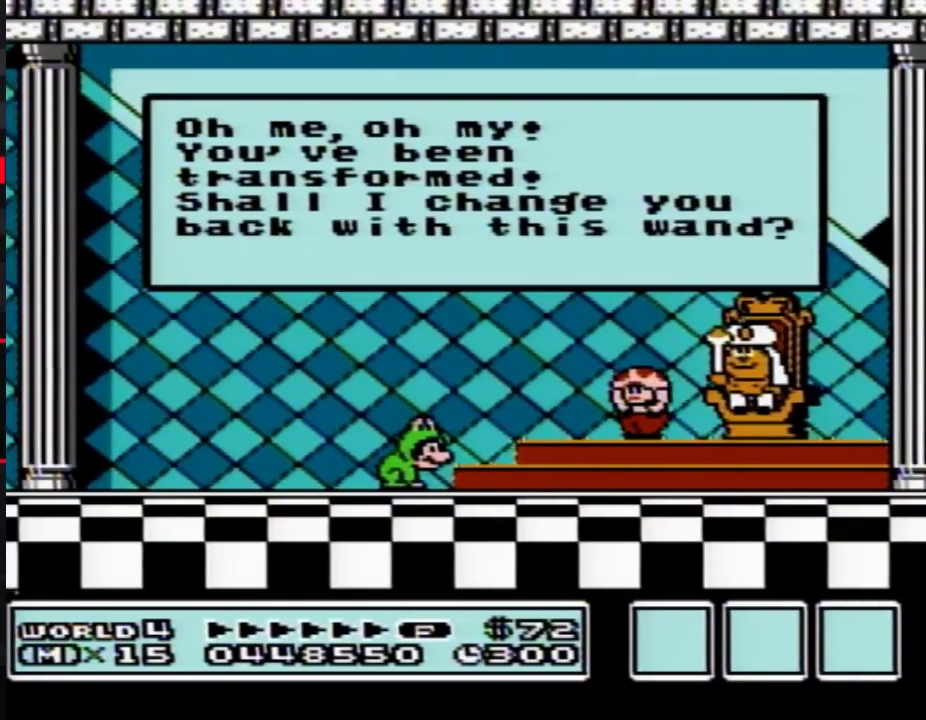
{"buttons": [], "events": [[83, "A", "down"], [150, "A", "up"], [233, "A", "down"], [333, "A", "up"], [400, "A", "down"], [483, "A", "up"]]}
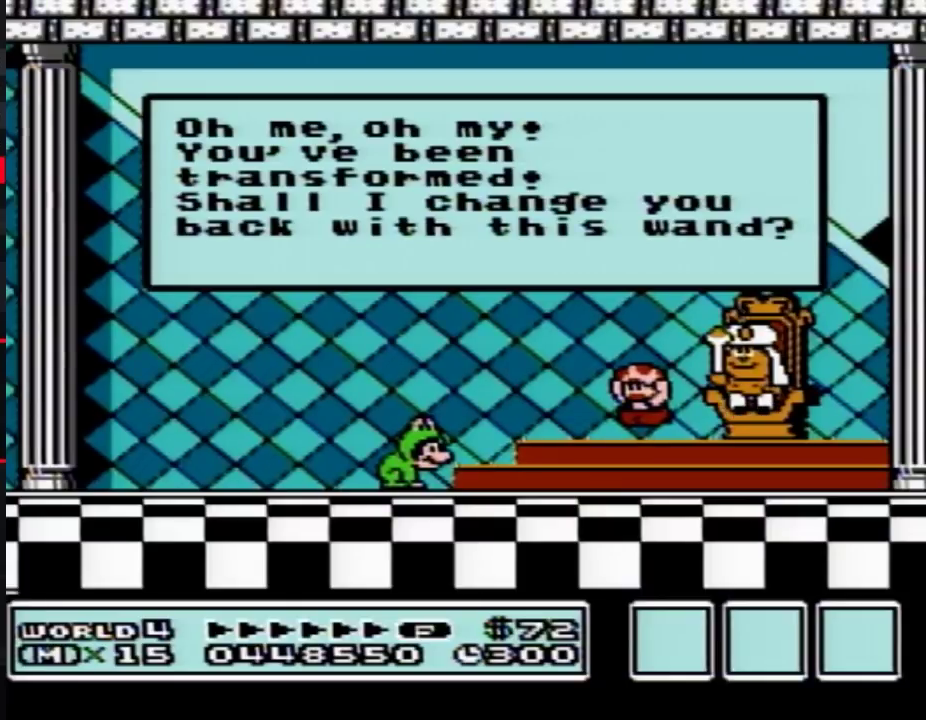
{"buttons": [], "events": [[83, "A", "down"], [150, "A", "up"], [233, "A", "down"], [300, "A", "up"], [383, "A", "down"], [483, "A", "up"]]}
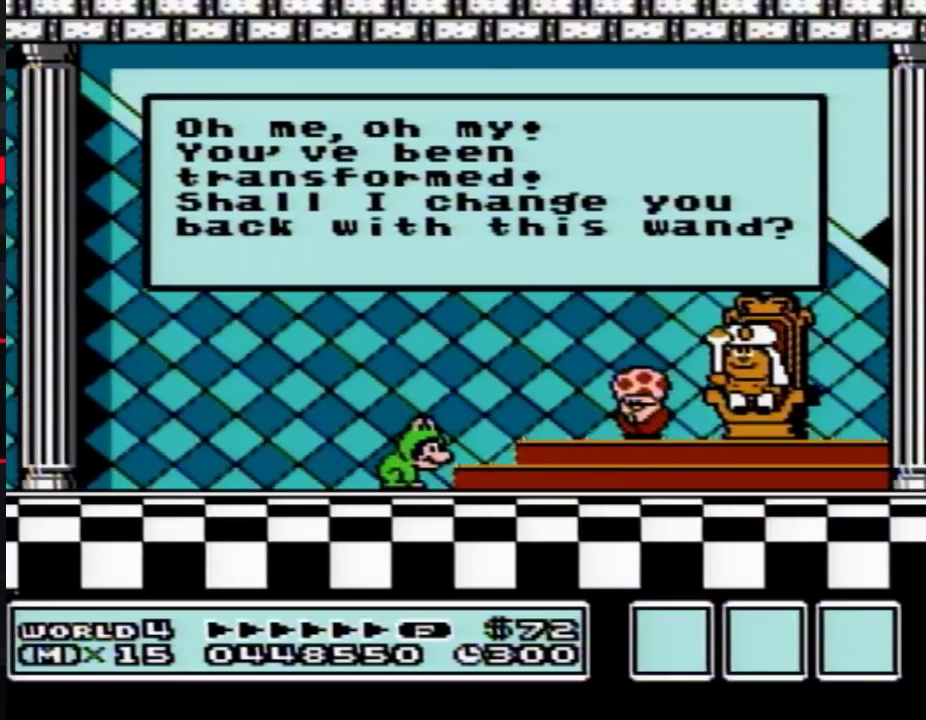
{"buttons": [], "events": [[50, "A", "down"], [133, "A", "up"], [233, "A", "down"], [300, "A", "up"], [383, "A", "down"], [450, "A", "up"]]}
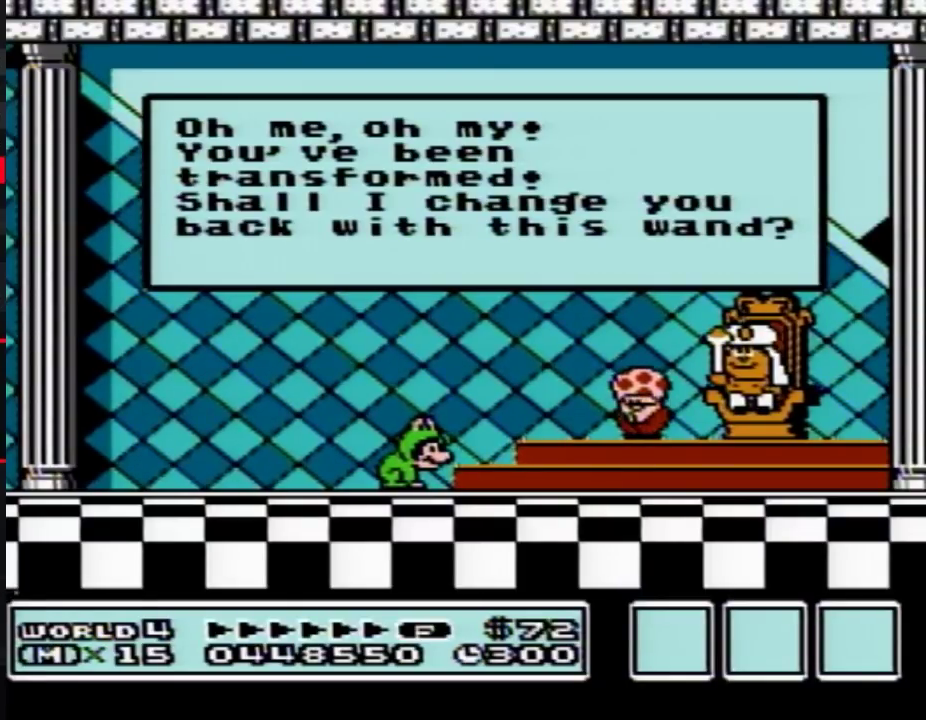
{"buttons": ["A"], "events": [[50, "A", "down"], [117, "A", "up"], [200, "A", "down"]]}
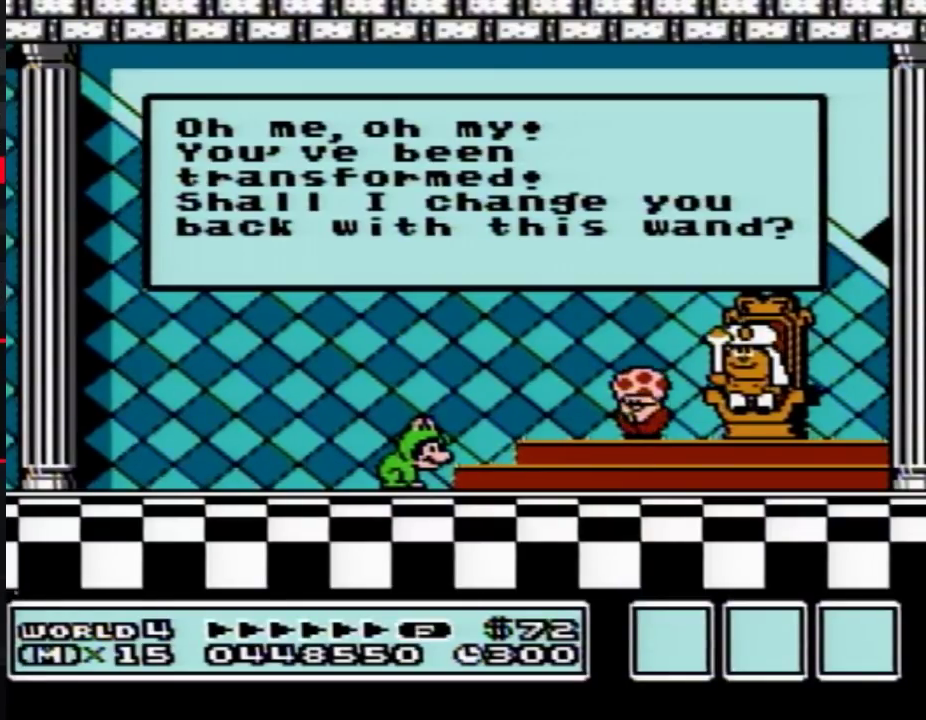
{"buttons": [], "events": [[267, "A", "up"]]}
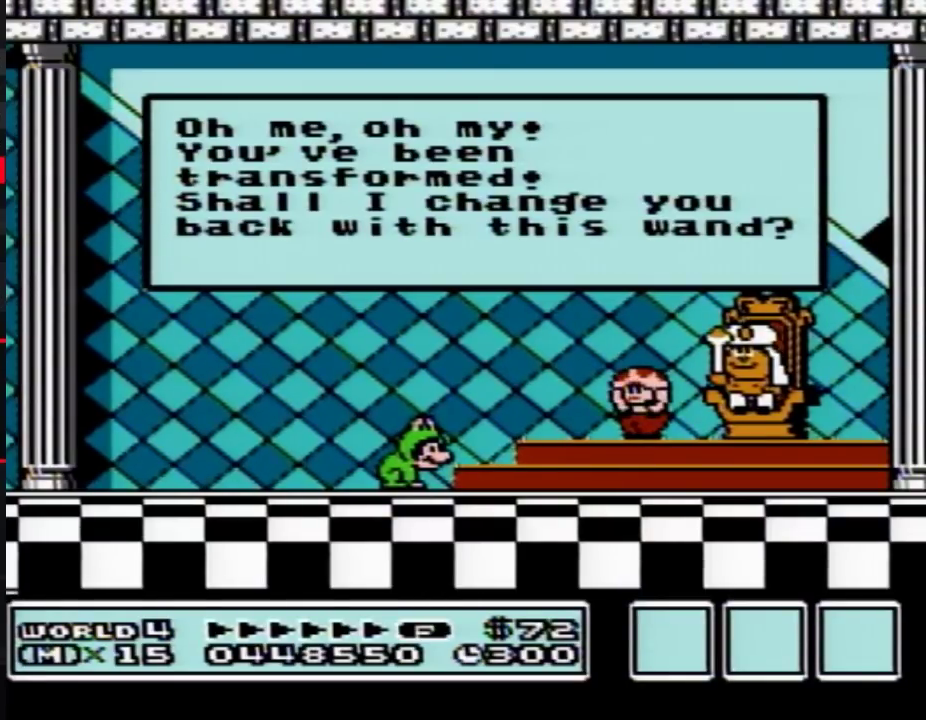
{"buttons": [], "events": [[50, "A", "down"], [200, "A", "up"]]}
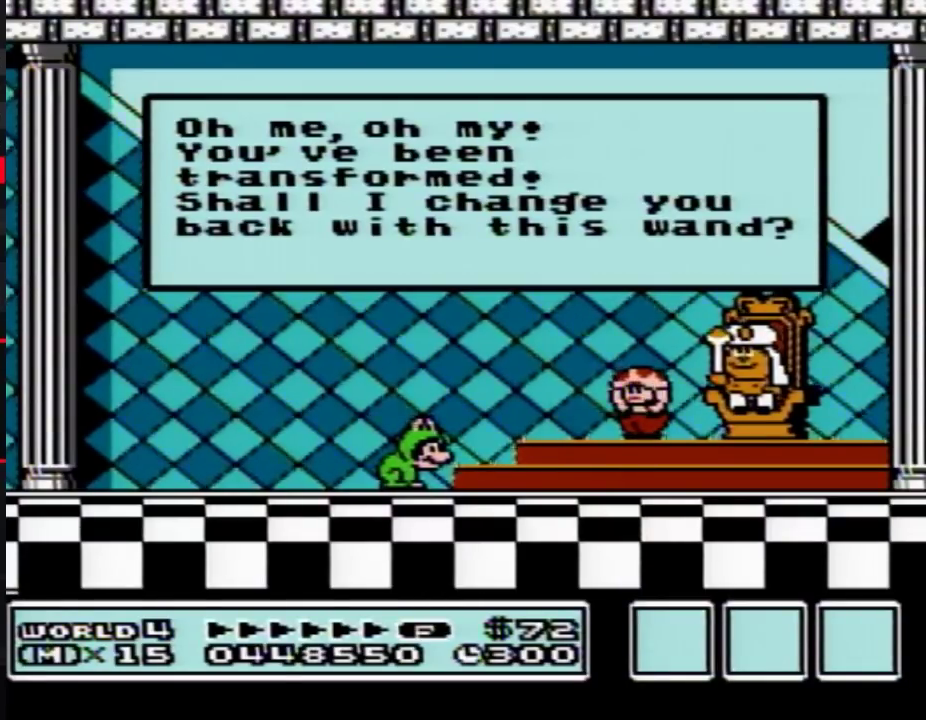
{"buttons": ["A"], "events": [[233, "A", "down"], [400, "A", "up"], [450, "A", "down"]]}
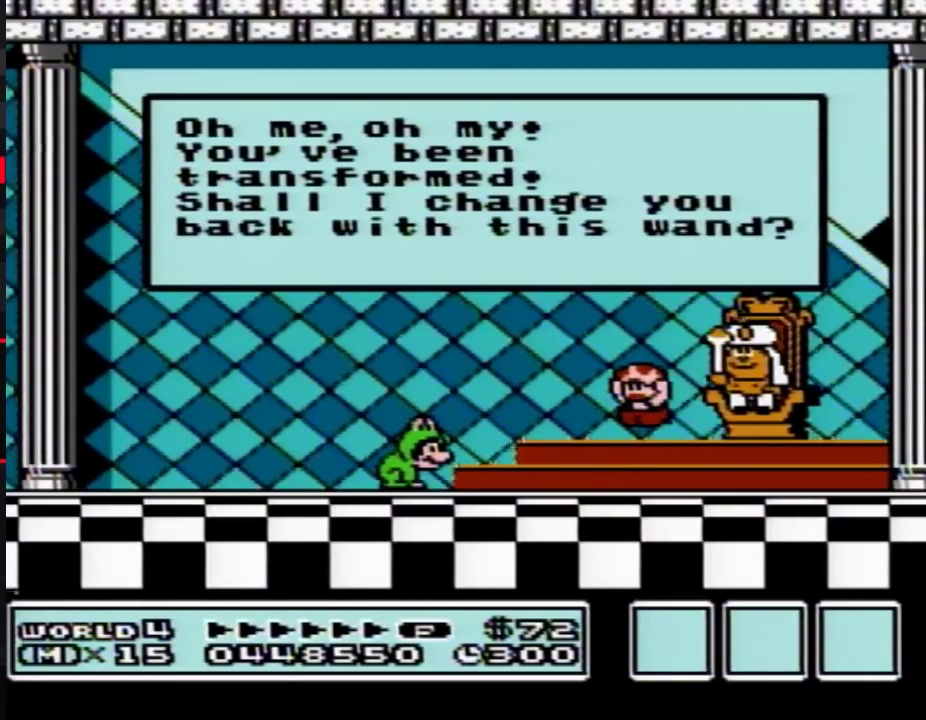
{"buttons": ["A"], "events": [[167, "A", "up"], [233, "A", "down"], [367, "A", "up"], [450, "A", "down"]]}
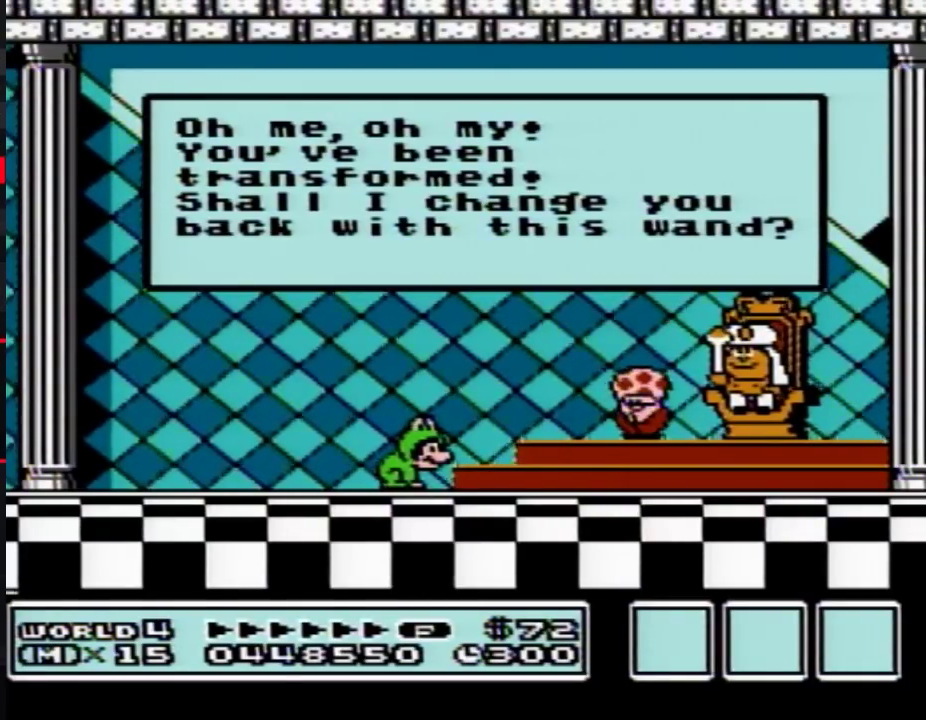
{"buttons": [], "events": [[83, "A", "up"]]}